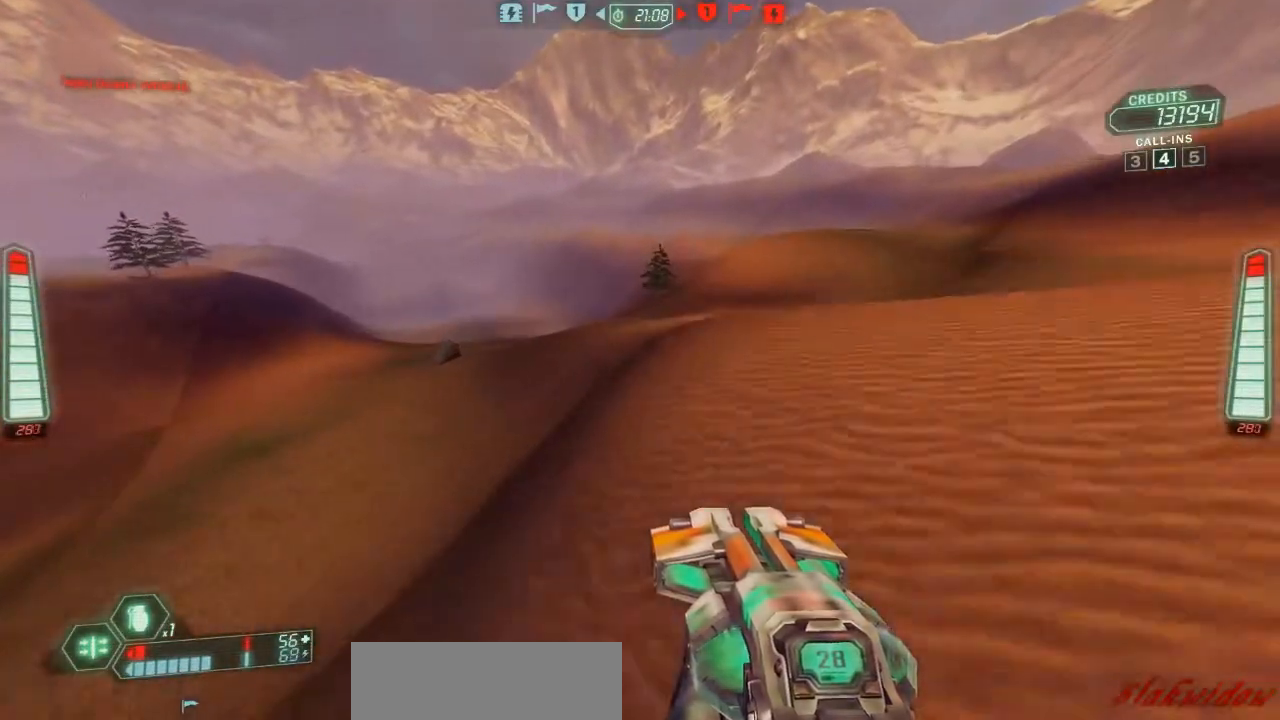
Gameplay with keyboard and mouse; each line is a JSON object with the keys held at the frame after it. "events" lists presses ("down") and releases ("up") of "a", "belt", "d", "die", "flag", "jump", "melee", "pack", "reload", "s", "scoreboard", "ski", "w", "wep" and "zoom" between this image and that frame as [ms after this image, input, new state], when the widget could be followed in between. No other keys are recorded. Mouse buttons are not recorded. Key names are as the overlay labels them; some are game actions (e.g. jump) rather than physical keys. Not read: mouse_move.
{"keys": ["ski", "w"], "events": []}
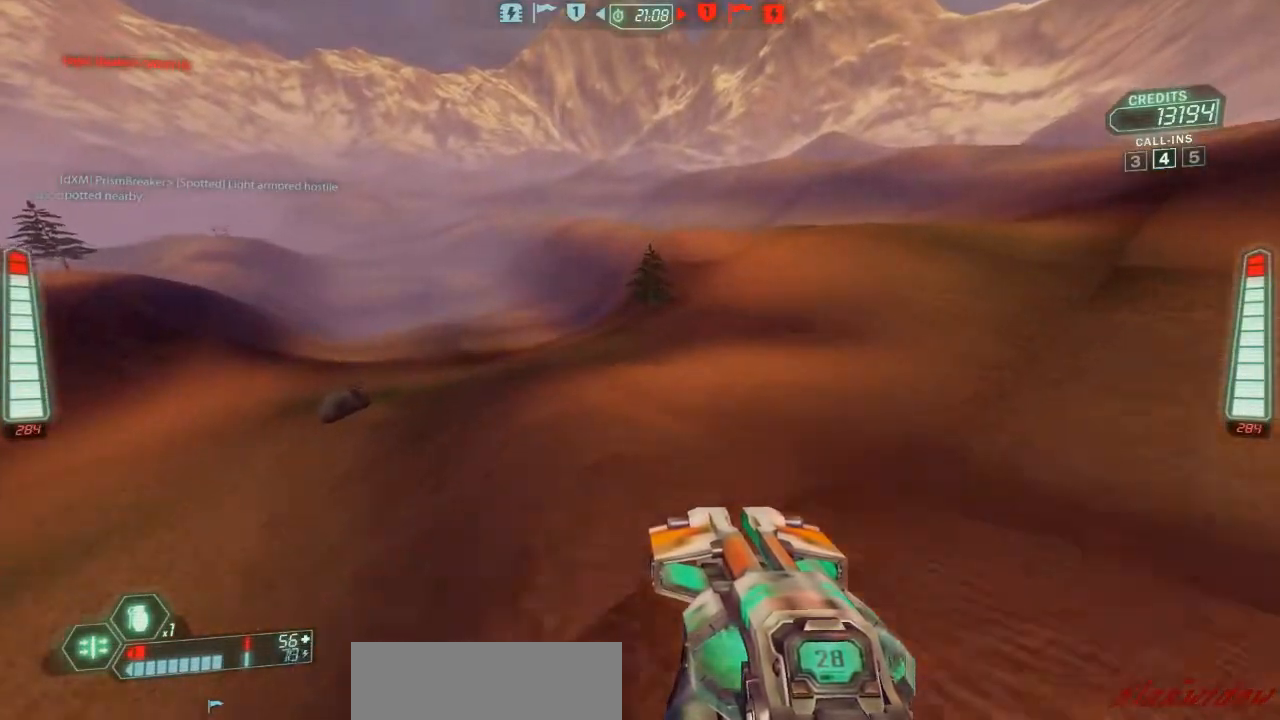
{"keys": ["a", "ski", "w"], "events": [[167, "a", "down"]]}
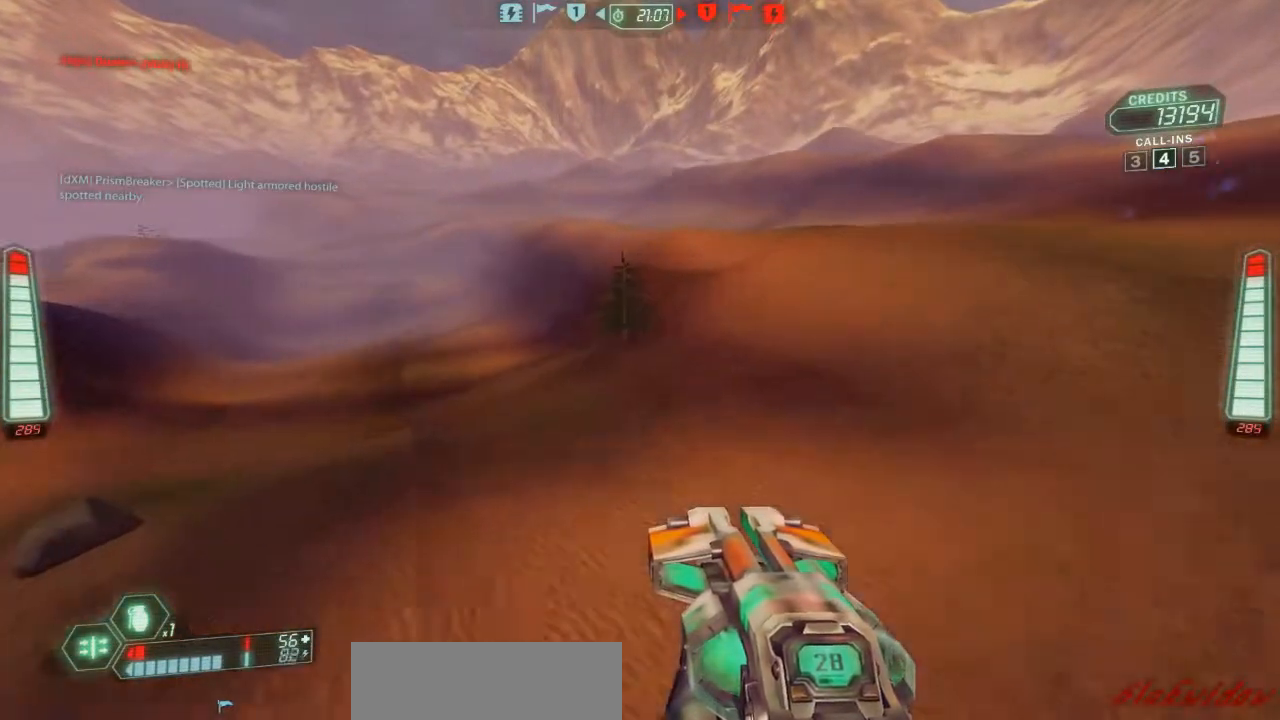
{"keys": ["a", "ski", "w"], "events": [[100, "a", "up"], [367, "a", "down"]]}
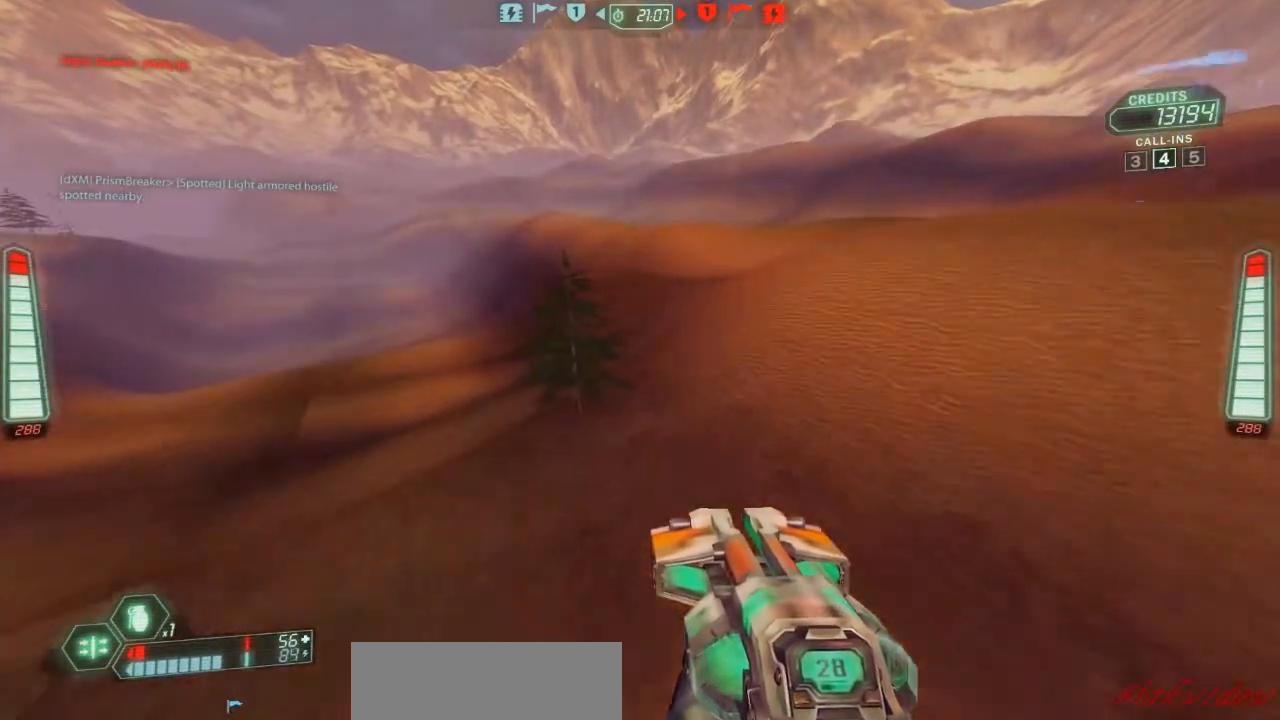
{"keys": ["ski", "w"], "events": [[200, "a", "up"]]}
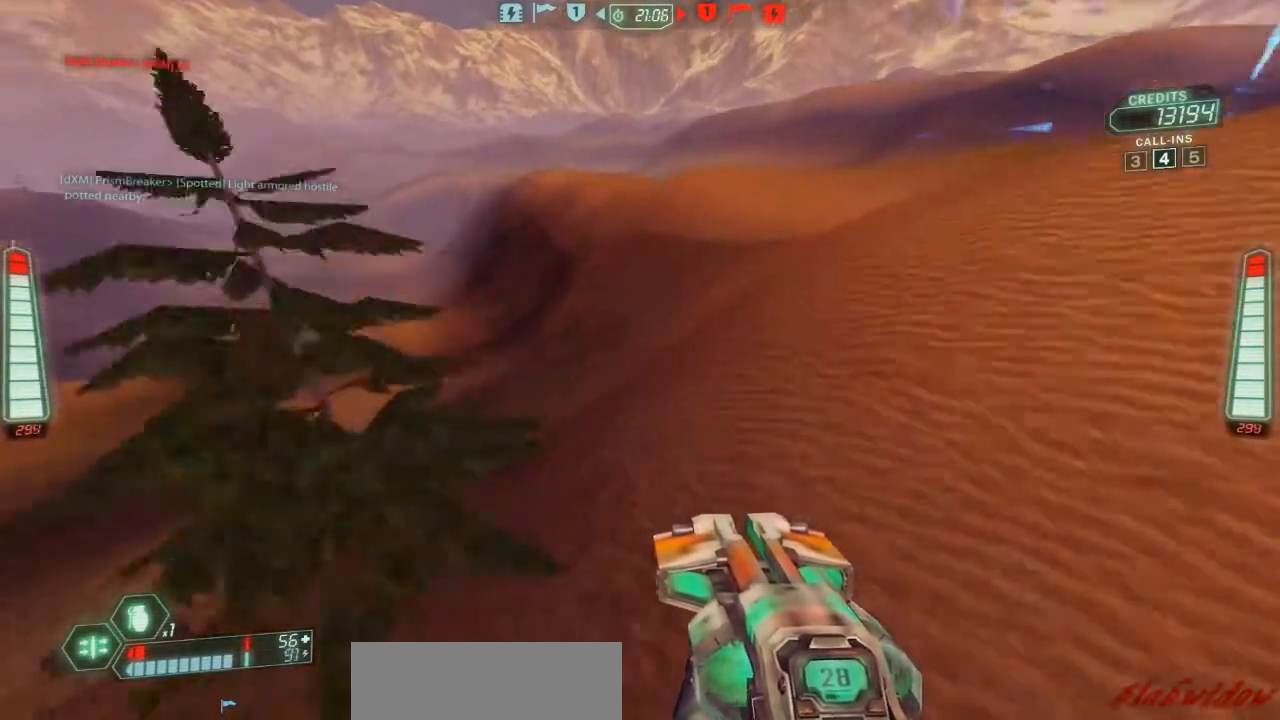
{"keys": ["d", "ski", "w"], "events": [[200, "d", "down"]]}
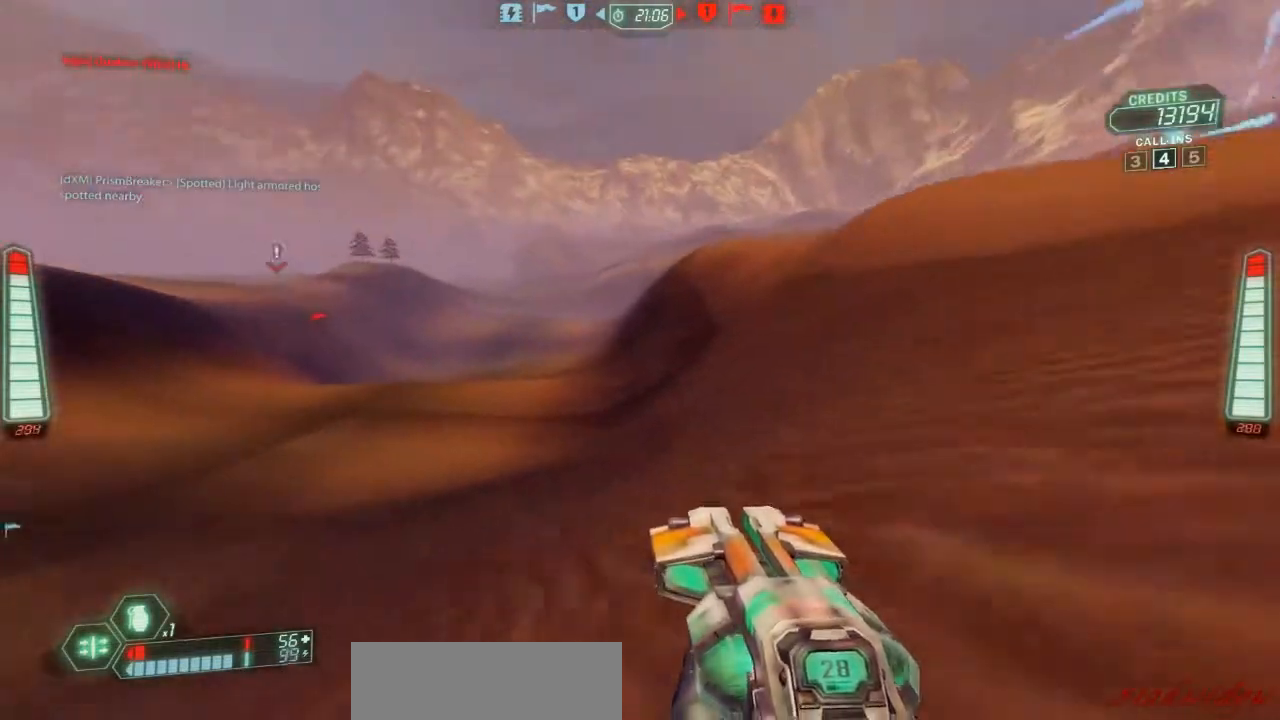
{"keys": ["a", "ski", "w"], "events": [[100, "d", "up"], [133, "a", "down"]]}
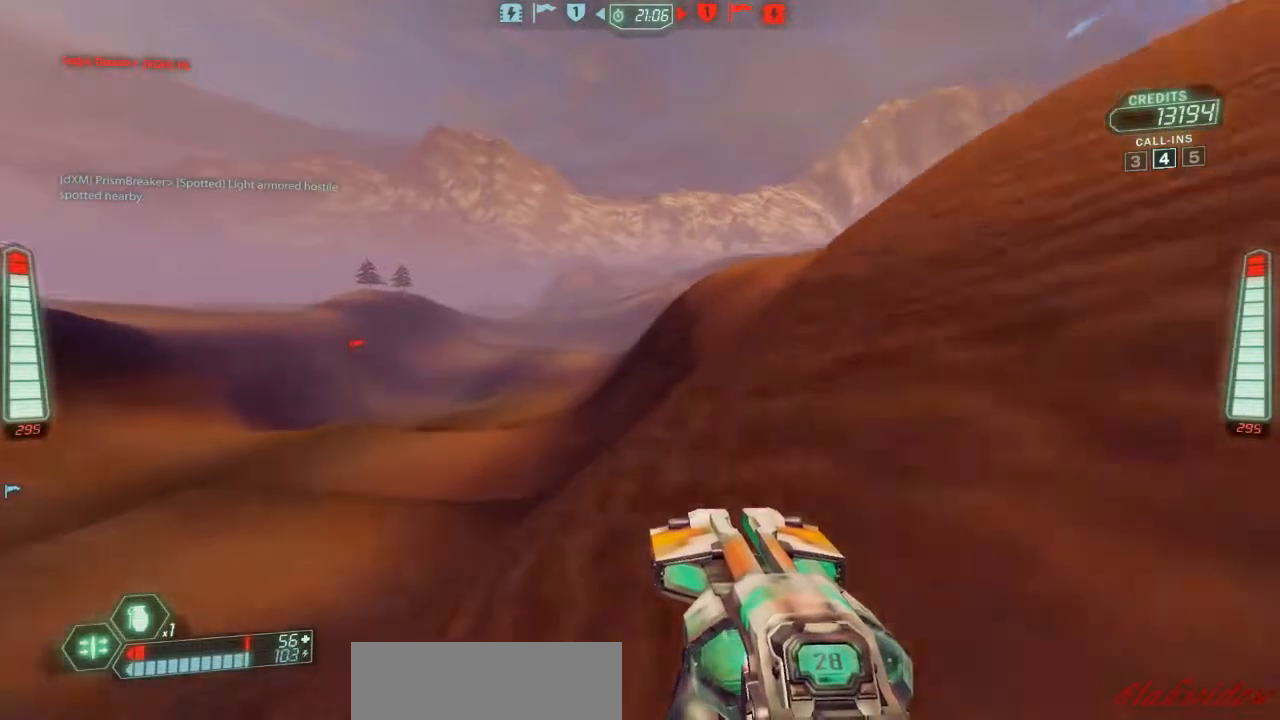
{"keys": ["a", "ski", "w"], "events": [[100, "zoom", "down"], [233, "zoom", "up"]]}
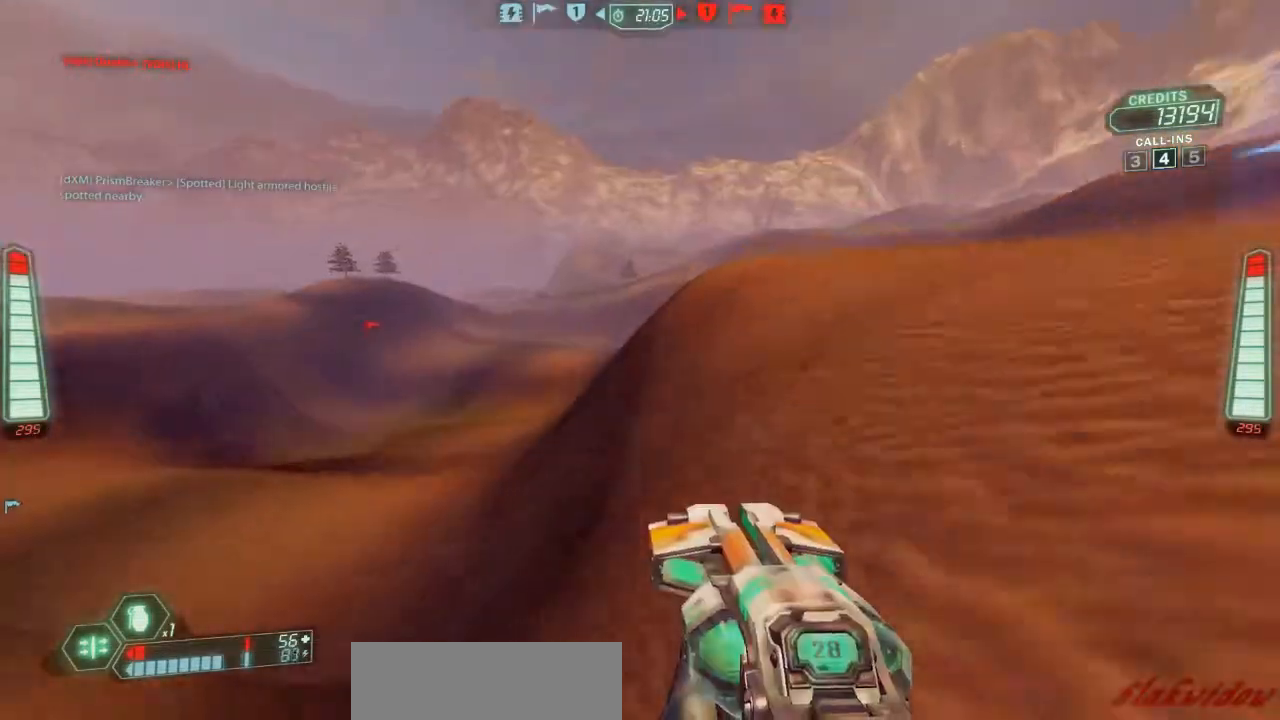
{"keys": ["a", "ski", "w"], "events": []}
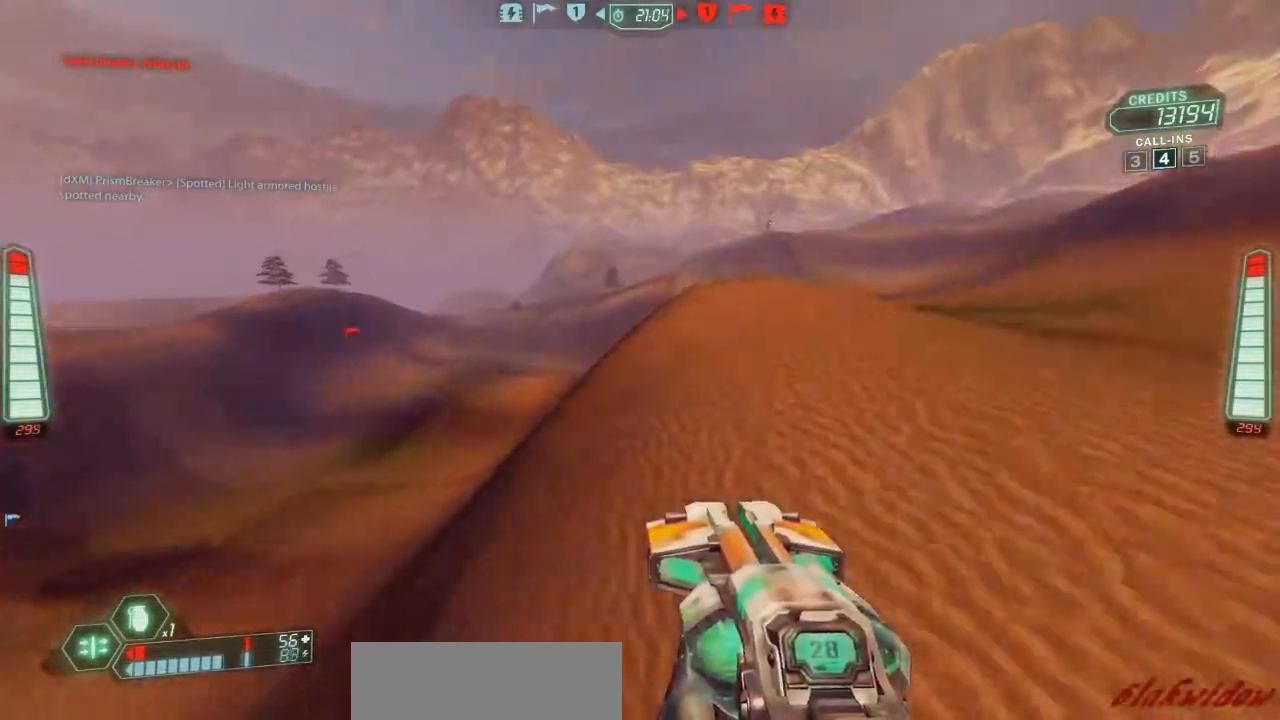
{"keys": ["a", "ski", "w"], "events": []}
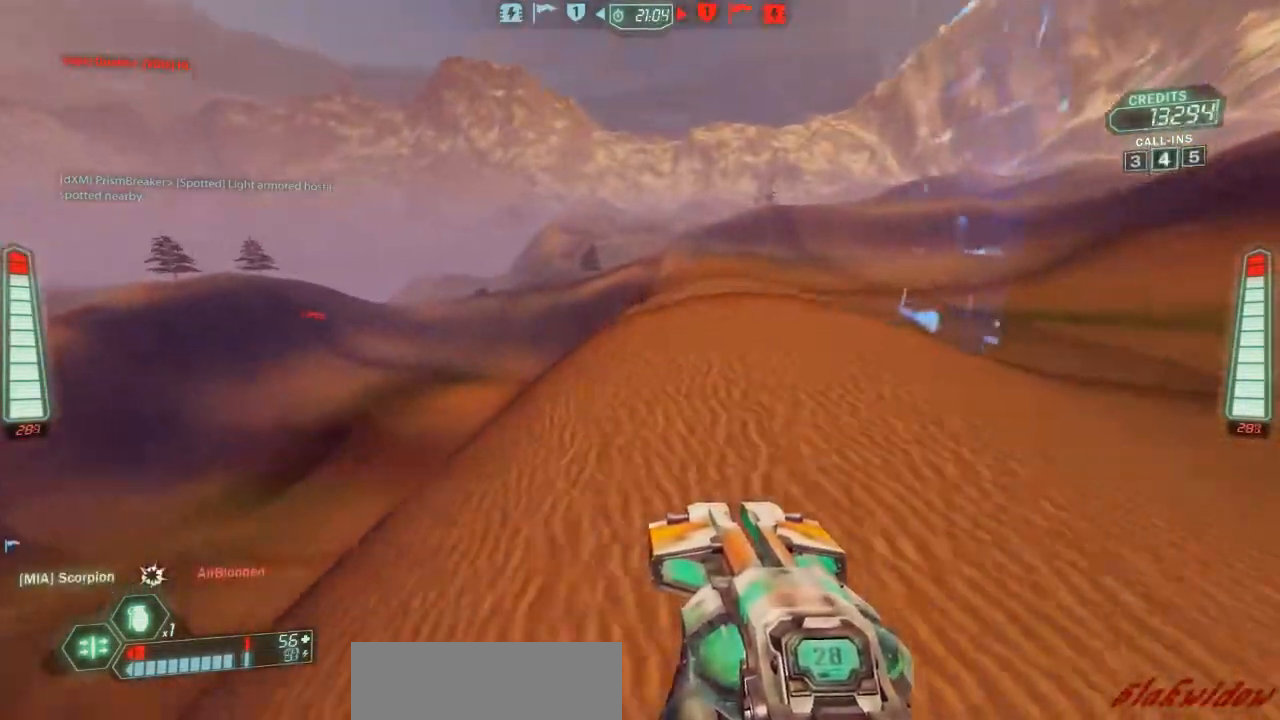
{"keys": ["a", "ski", "w"], "events": [[300, "a", "up"], [500, "a", "down"]]}
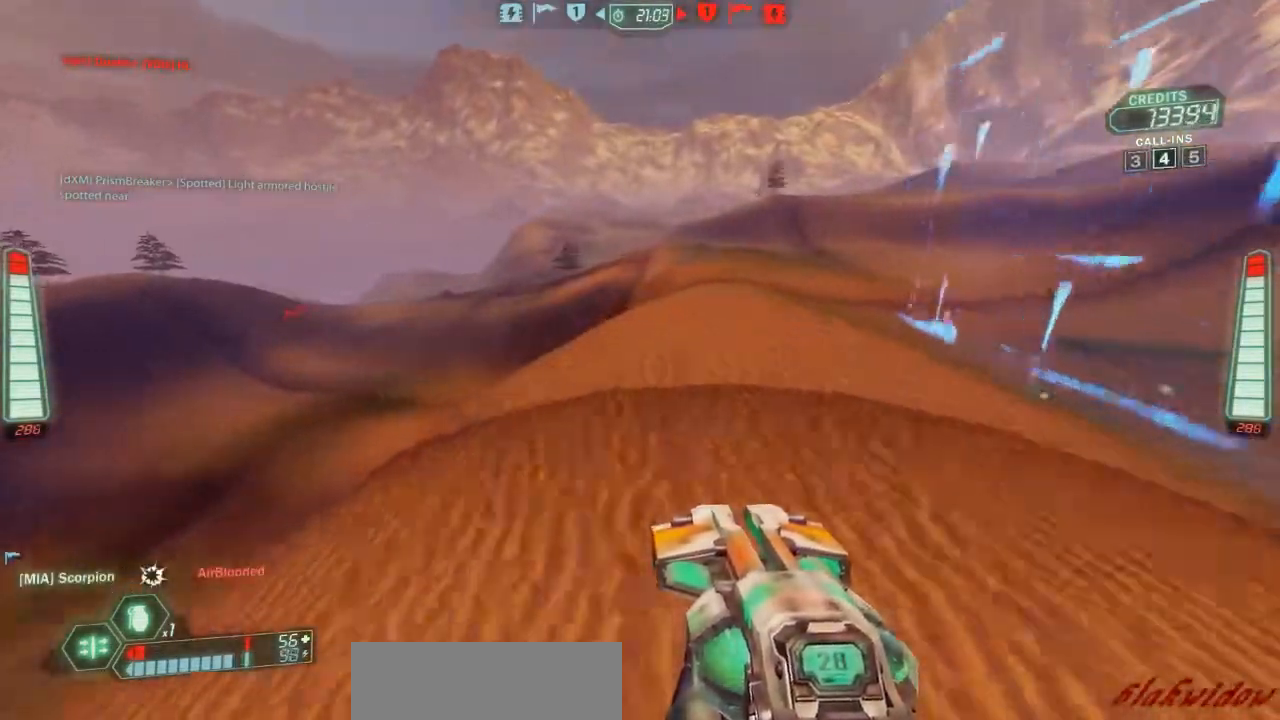
{"keys": ["d", "ski", "w"], "events": [[200, "a", "up"], [433, "d", "down"]]}
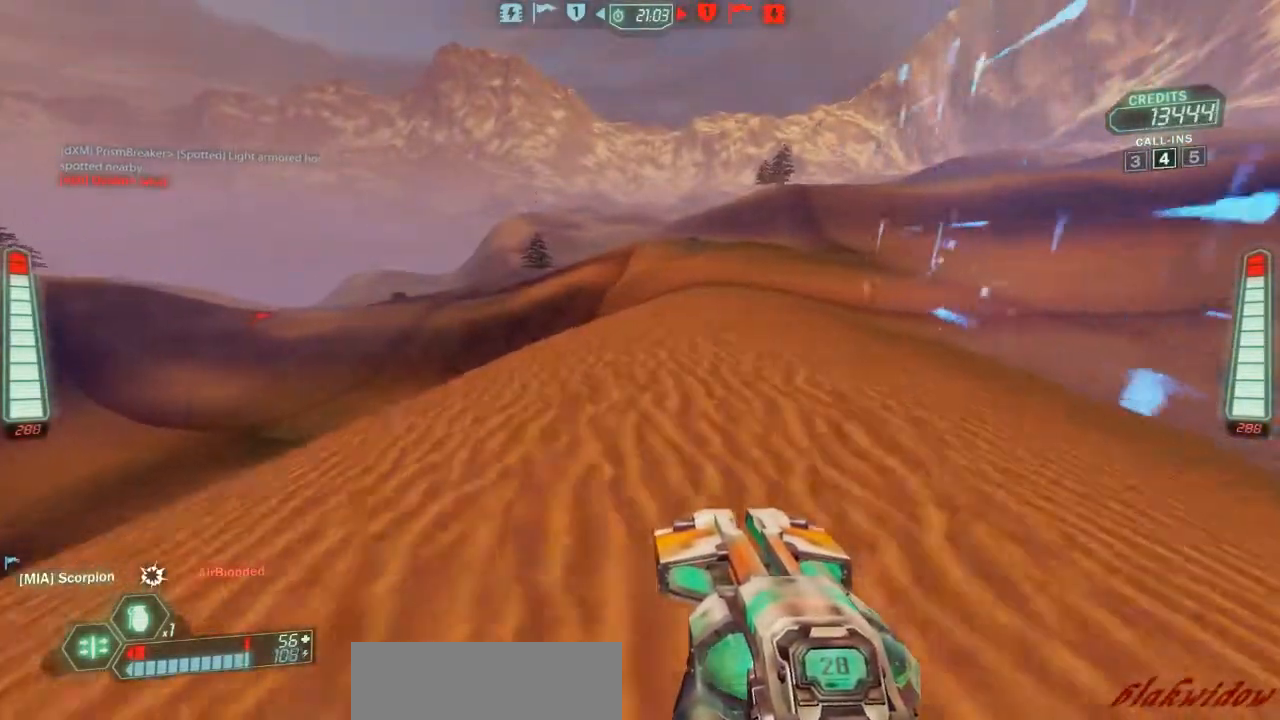
{"keys": ["d", "ski", "w"], "events": []}
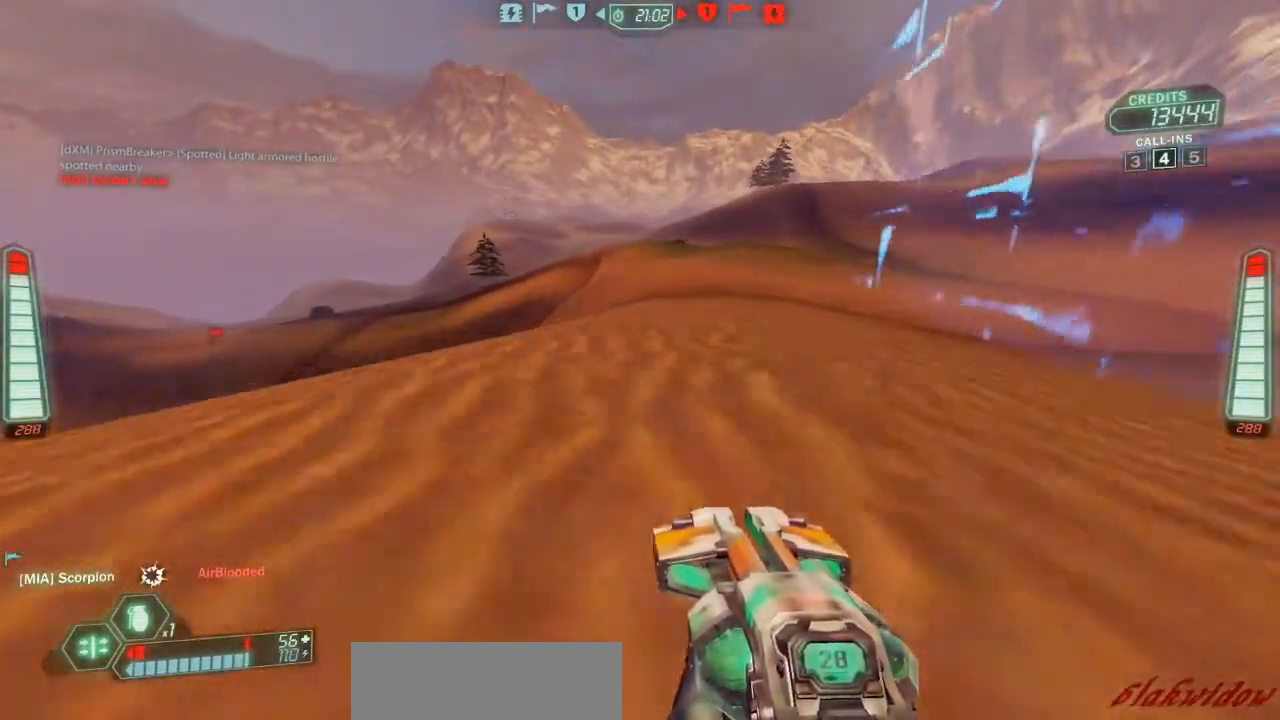
{"keys": ["a", "ski", "w"], "events": [[133, "zoom", "down"], [267, "zoom", "up"], [333, "a", "down"], [333, "d", "up"]]}
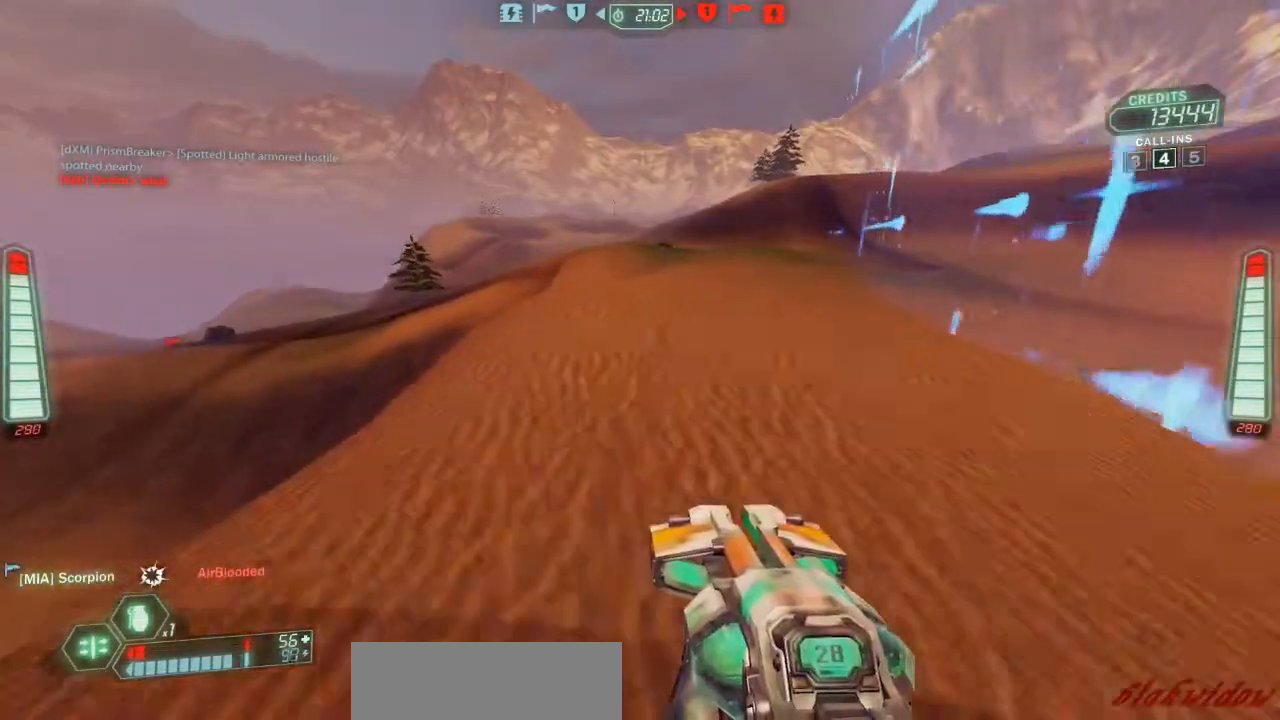
{"keys": ["d", "ski", "w"], "events": [[167, "a", "up"], [467, "d", "down"]]}
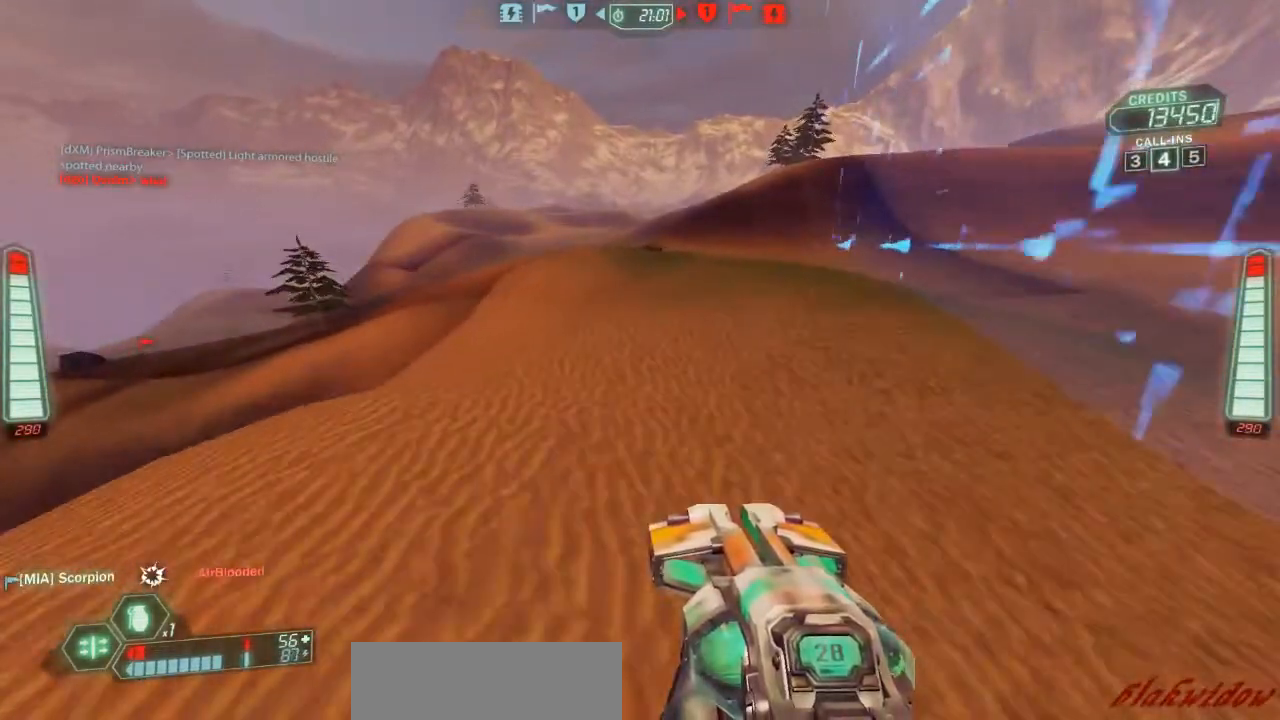
{"keys": ["a", "ski", "w"], "events": [[100, "d", "up"], [233, "a", "down"], [333, "zoom", "down"], [433, "zoom", "up"]]}
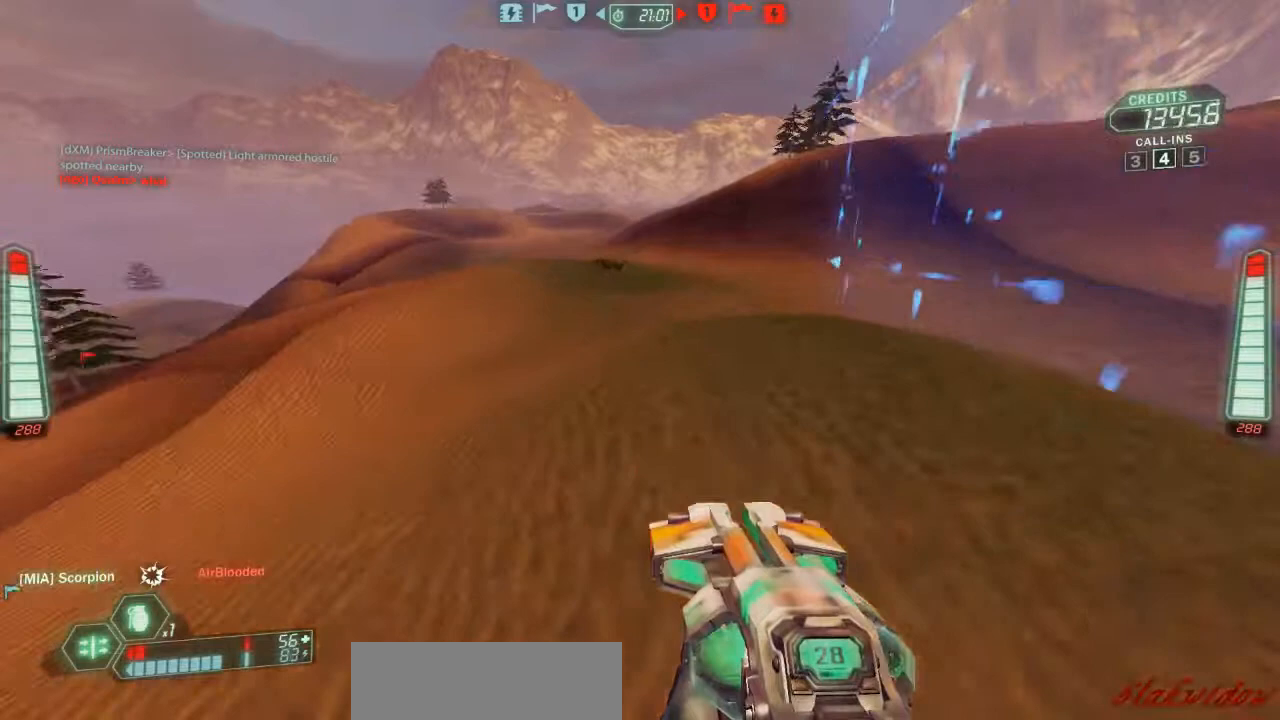
{"keys": ["a", "ski", "w"], "events": []}
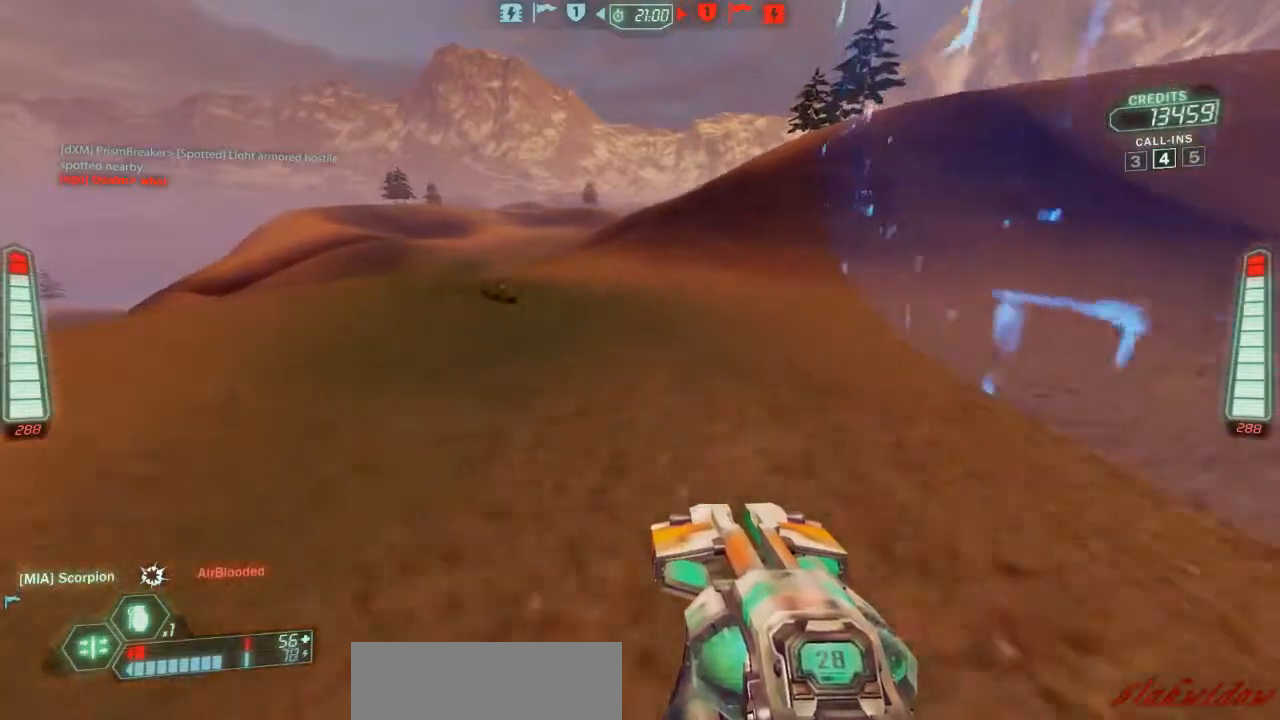
{"keys": ["a", "ski", "w"], "events": []}
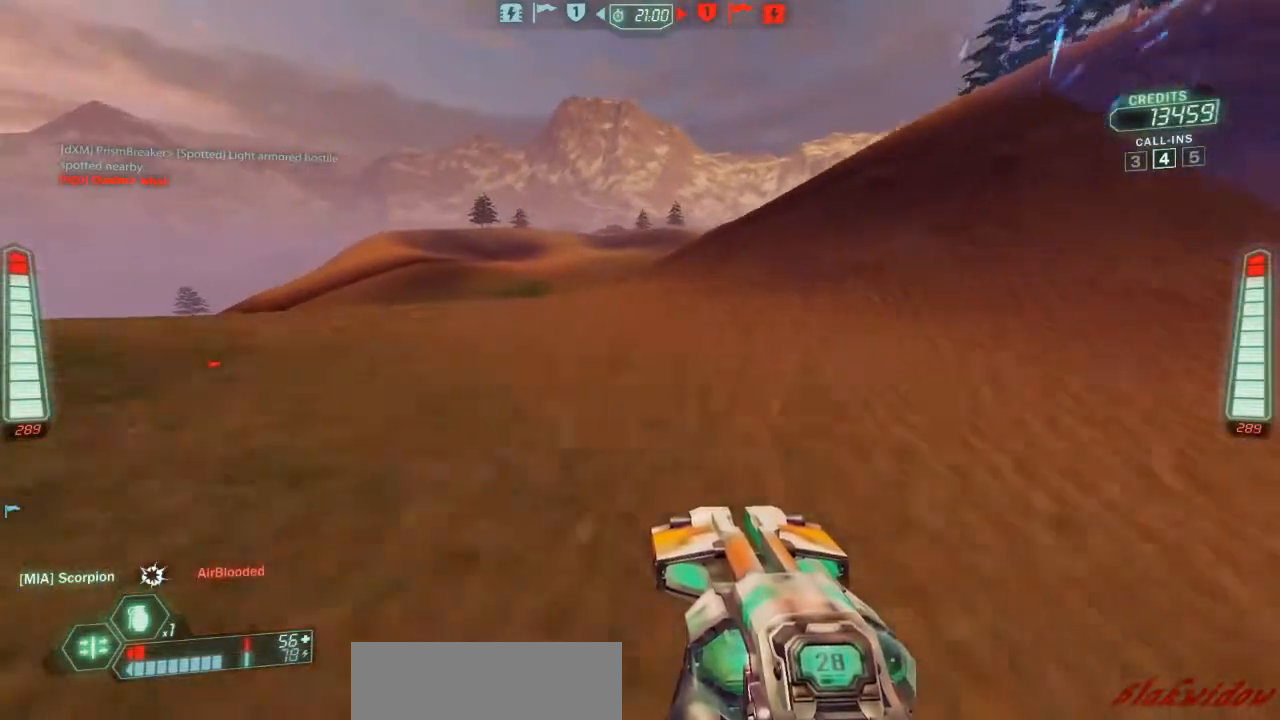
{"keys": ["a", "ski", "w"], "events": []}
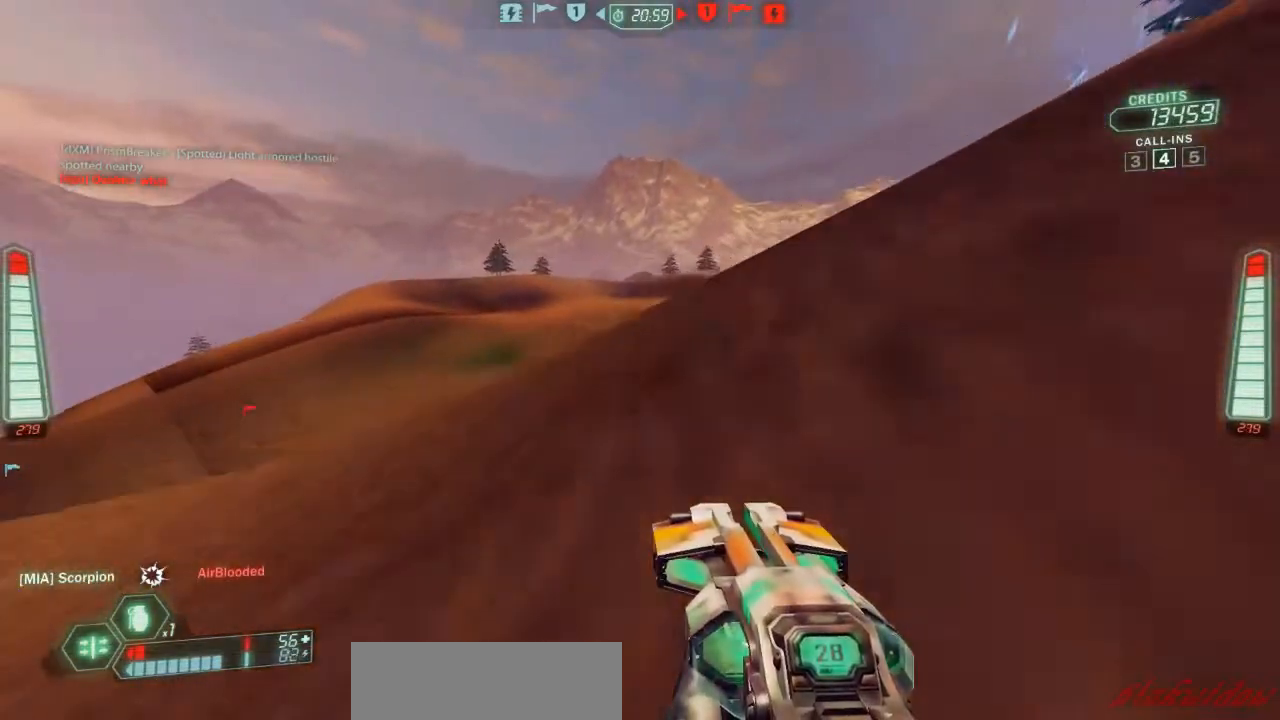
{"keys": ["ski", "w"], "events": [[267, "a", "up"]]}
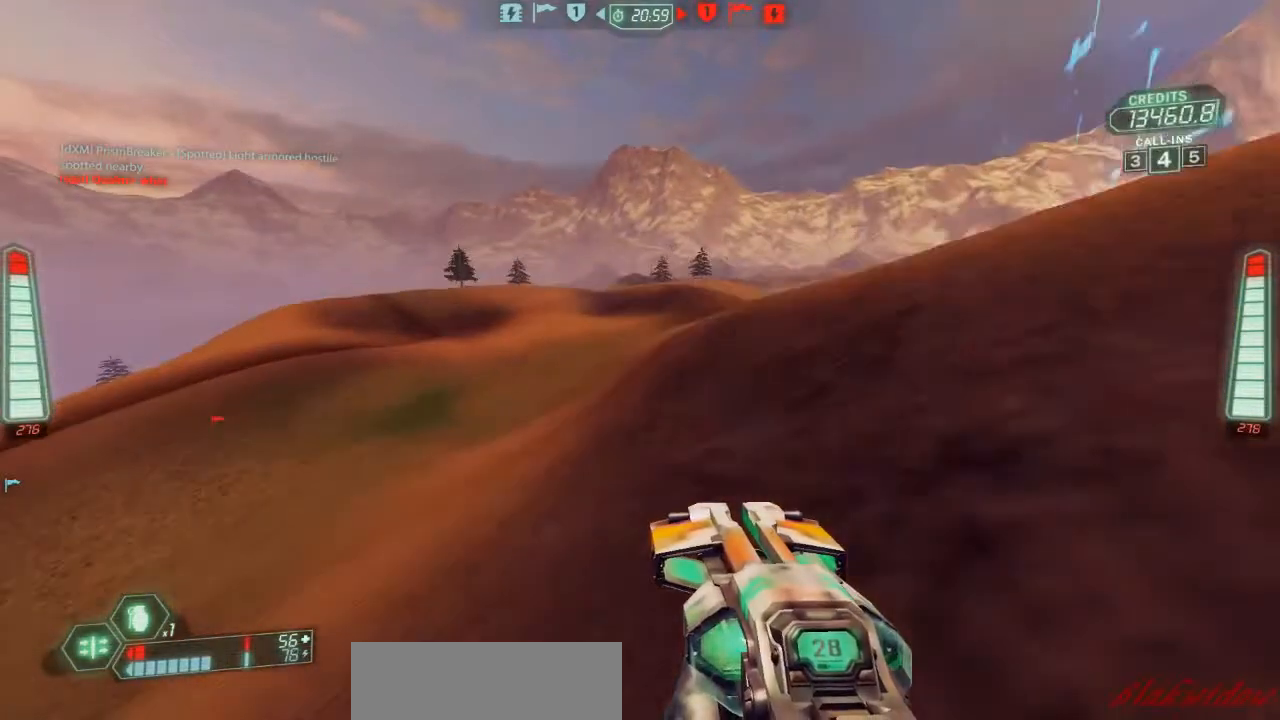
{"keys": ["a", "ski", "w"], "events": [[167, "a", "down"]]}
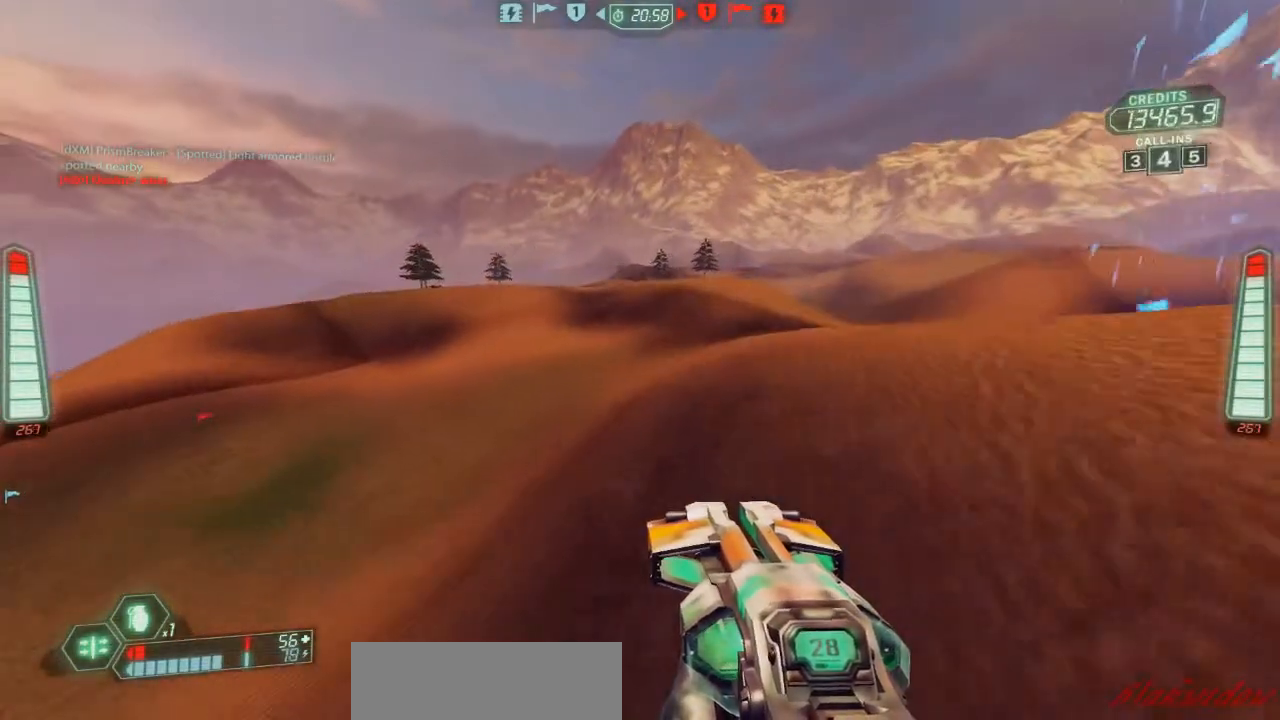
{"keys": ["a", "ski", "w"], "events": []}
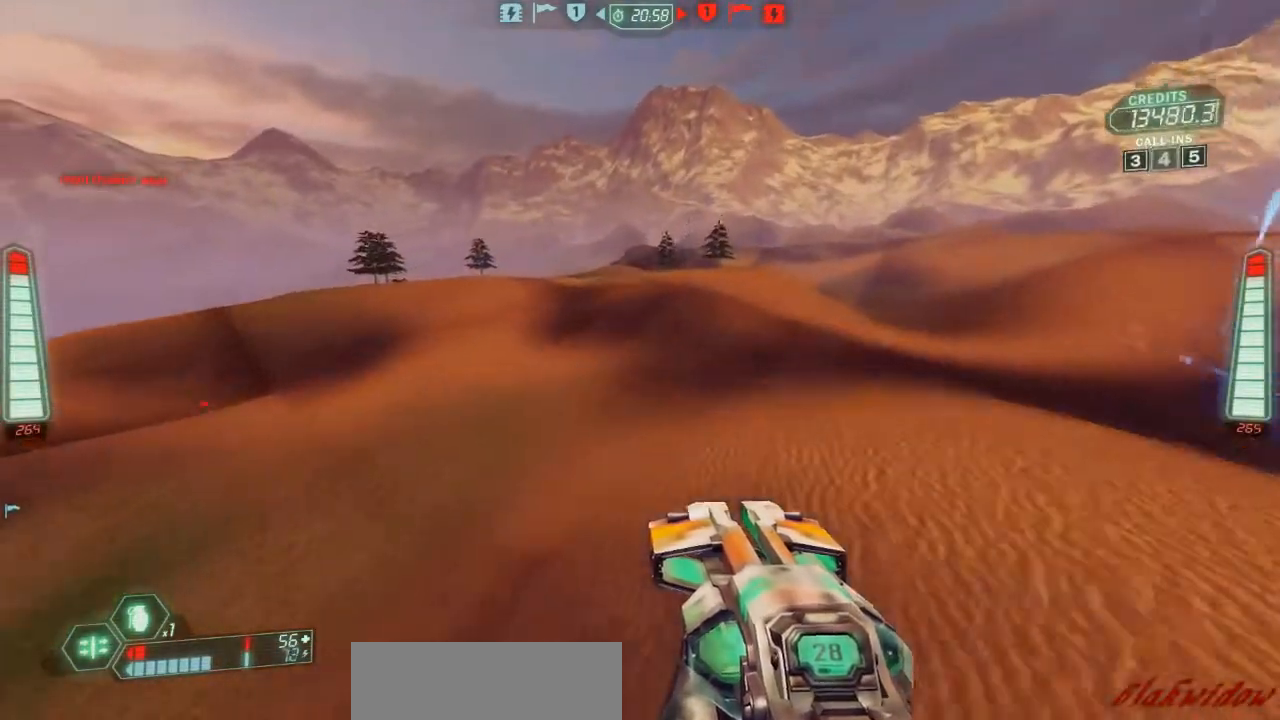
{"keys": ["a", "ski", "w"], "events": []}
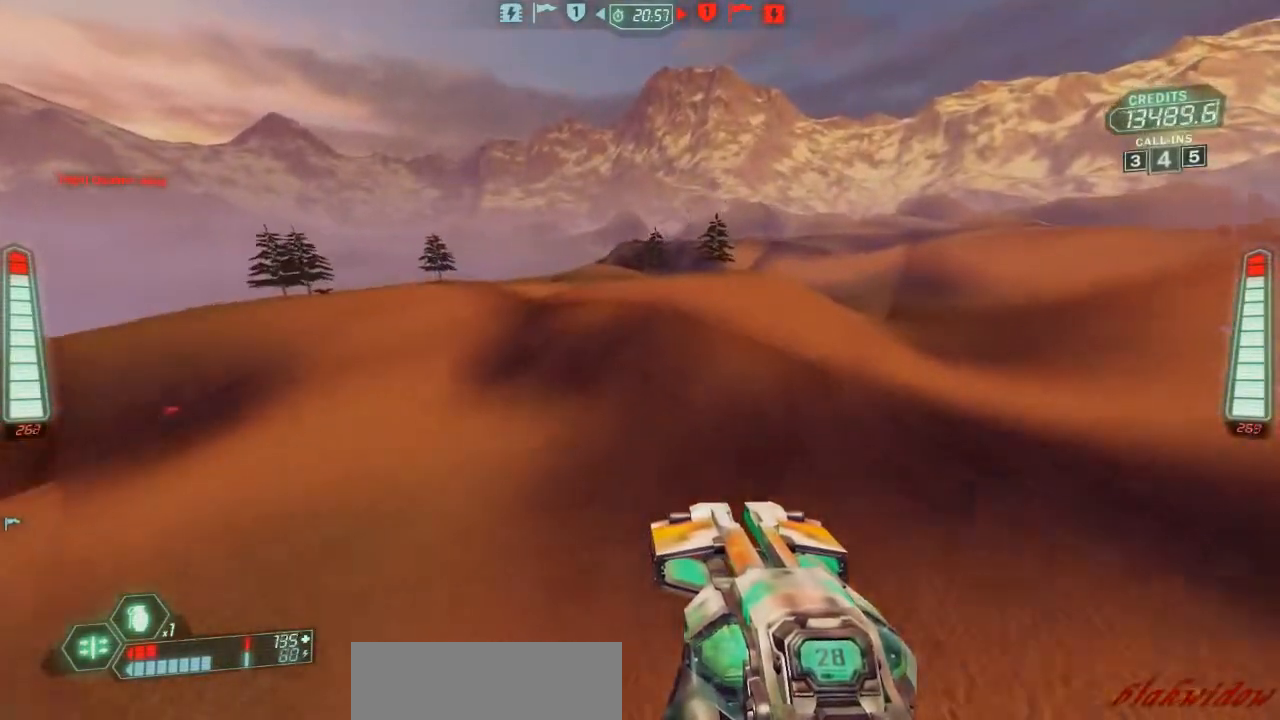
{"keys": ["a", "ski", "w"], "events": []}
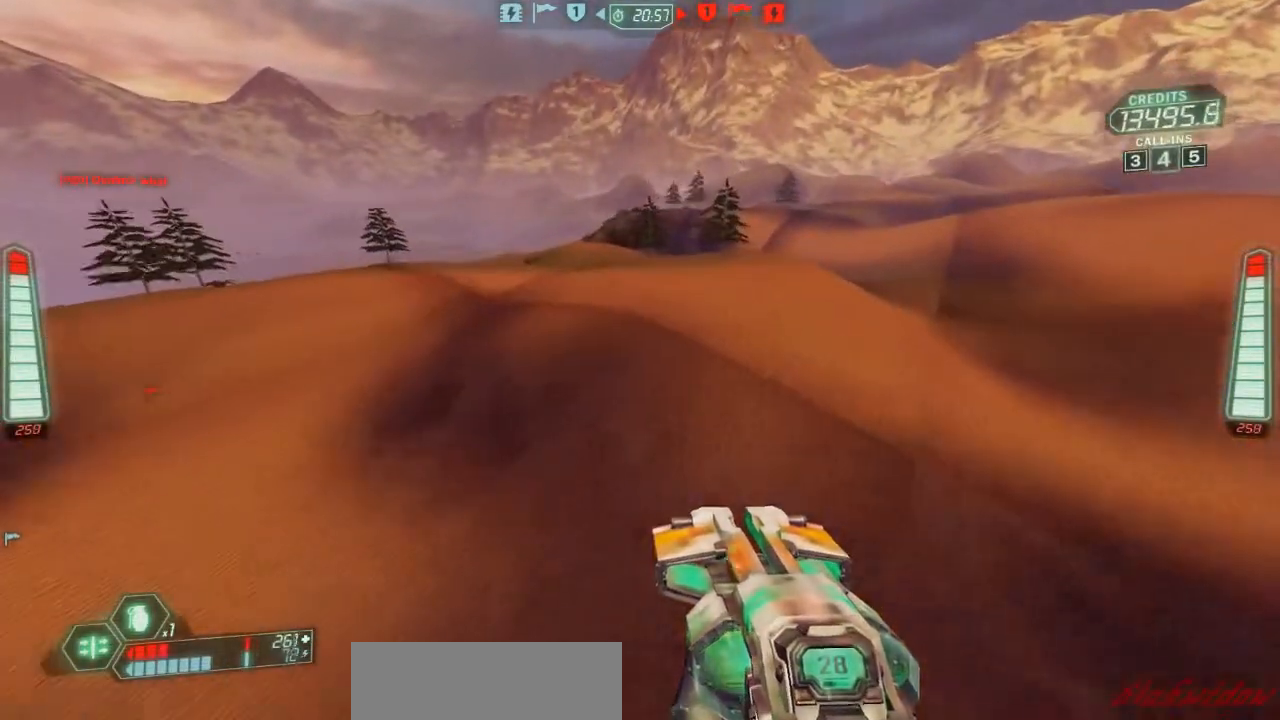
{"keys": ["ski", "w"], "events": [[400, "a", "up"]]}
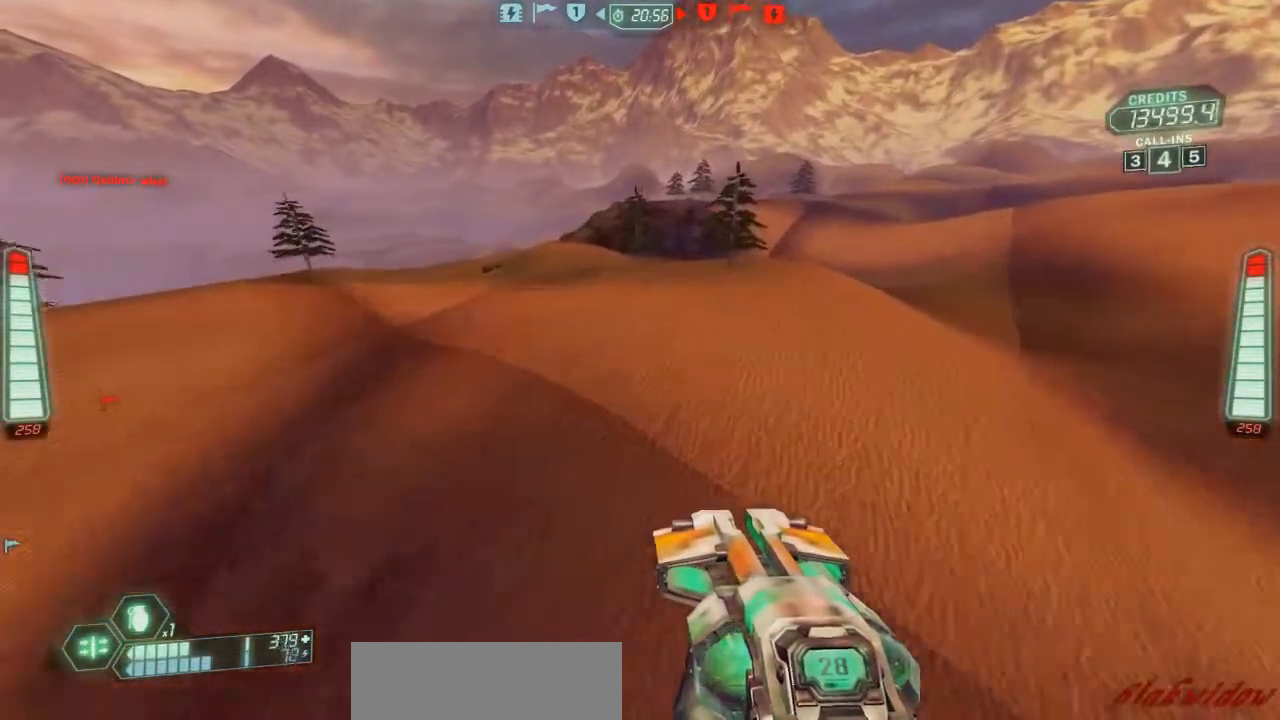
{"keys": ["ski", "w"], "events": []}
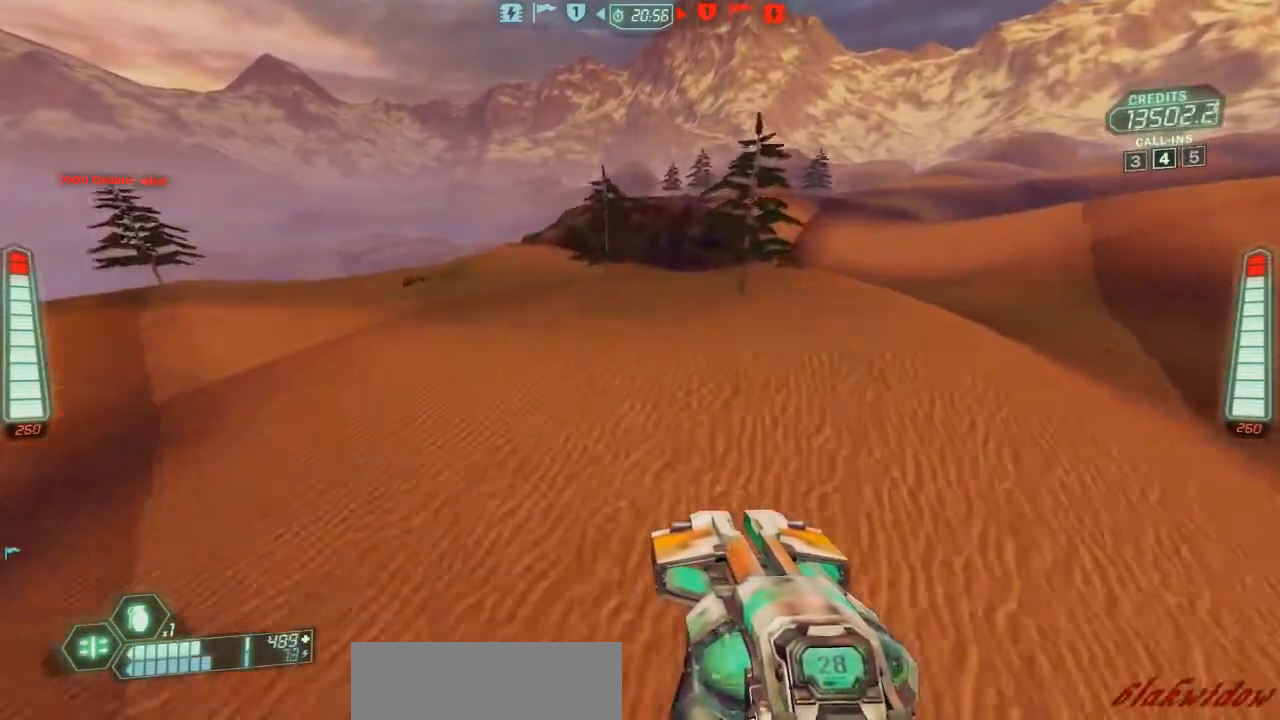
{"keys": ["a", "ski", "w"], "events": [[33, "a", "down"]]}
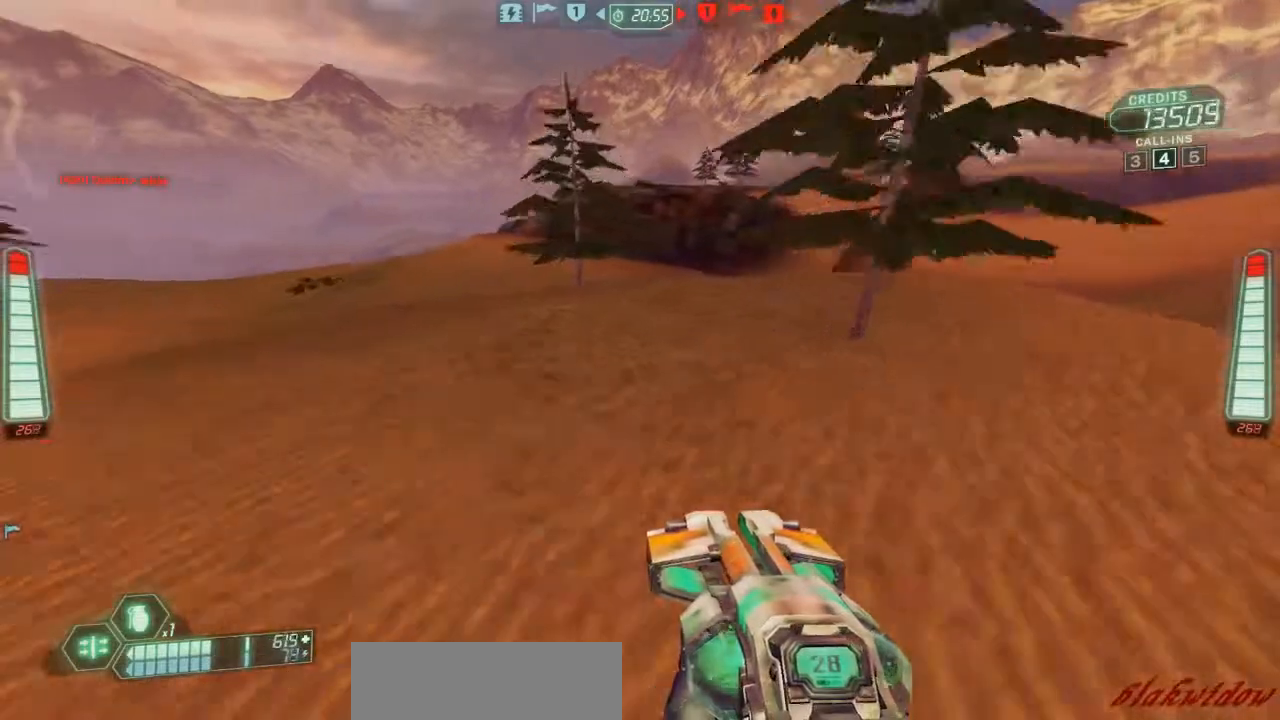
{"keys": ["a", "ski", "w"], "events": []}